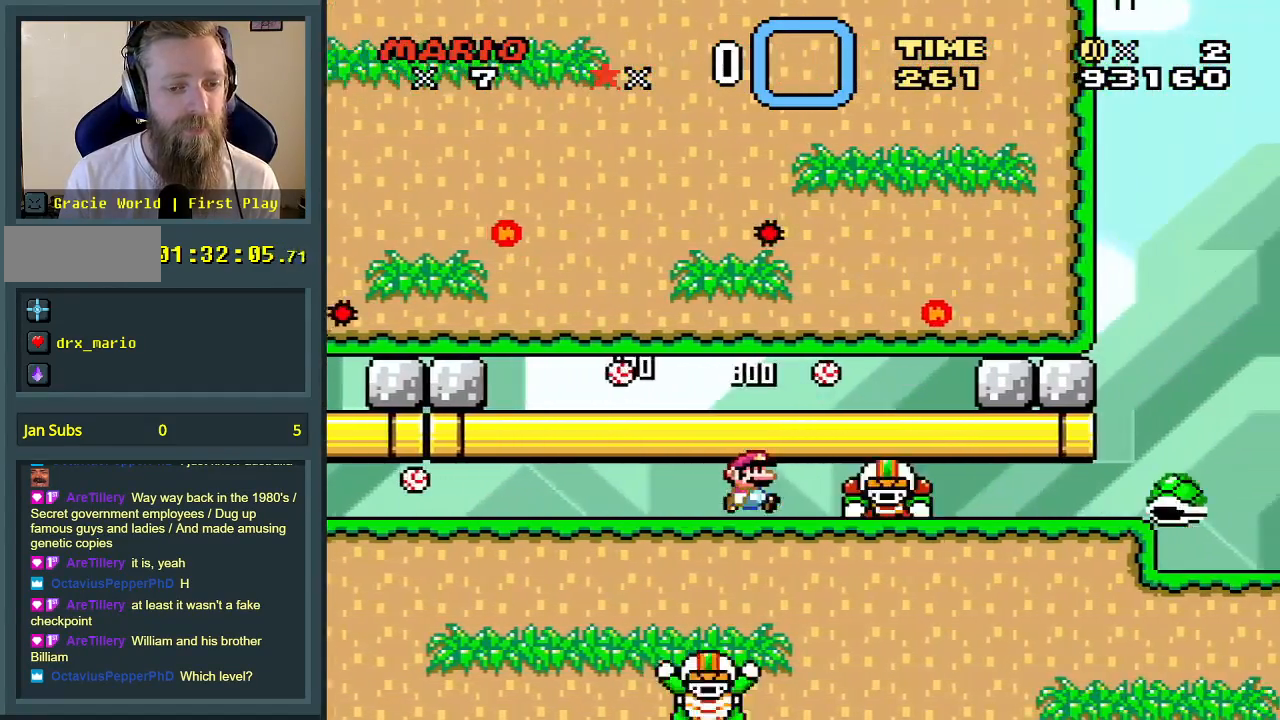
Gameplay with a controller (Nintendo layout); each line is a JSON object with the inputs held at the frame after it. "events" lists button and stick changes between this image and that frame as [ms after this image, input, new state], when the widget could be followed in between. Not read: L3 R3.
{"buttons": ["Y", "DPAD_UP", "DPAD_RIGHT"], "events": []}
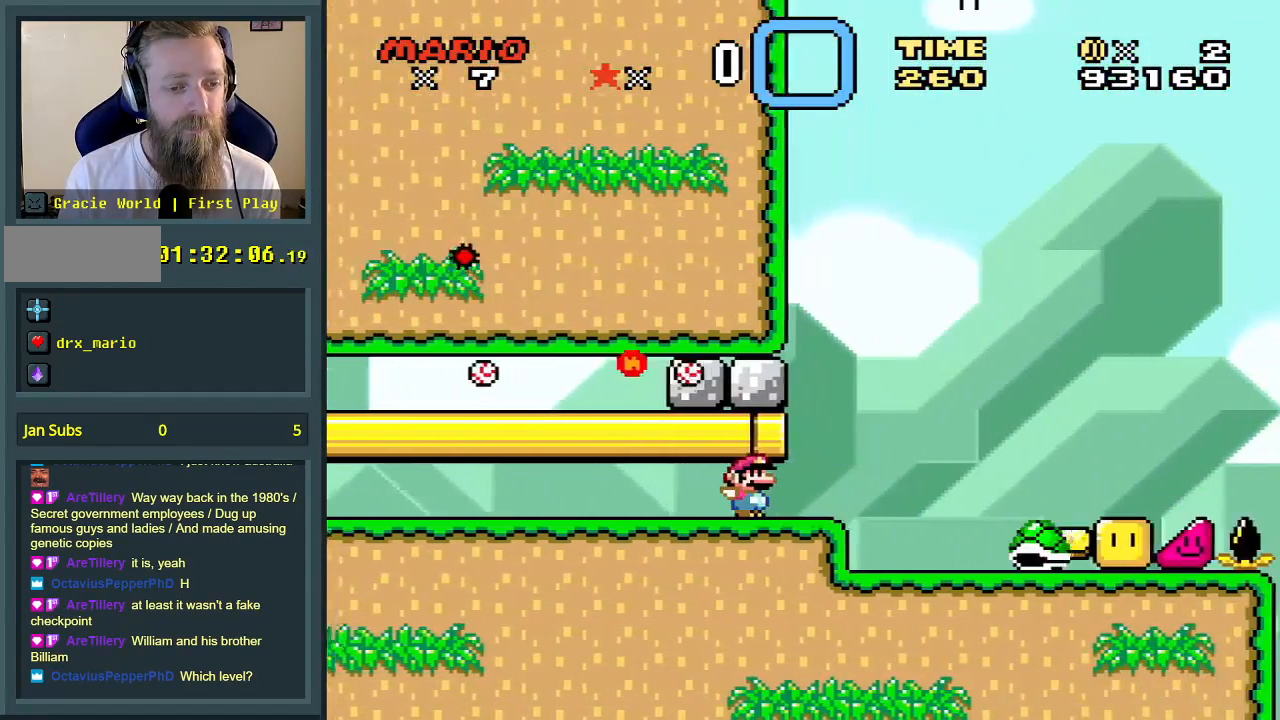
{"buttons": ["B", "Y", "DPAD_UP", "DPAD_RIGHT"], "events": [[217, "B", "down"]]}
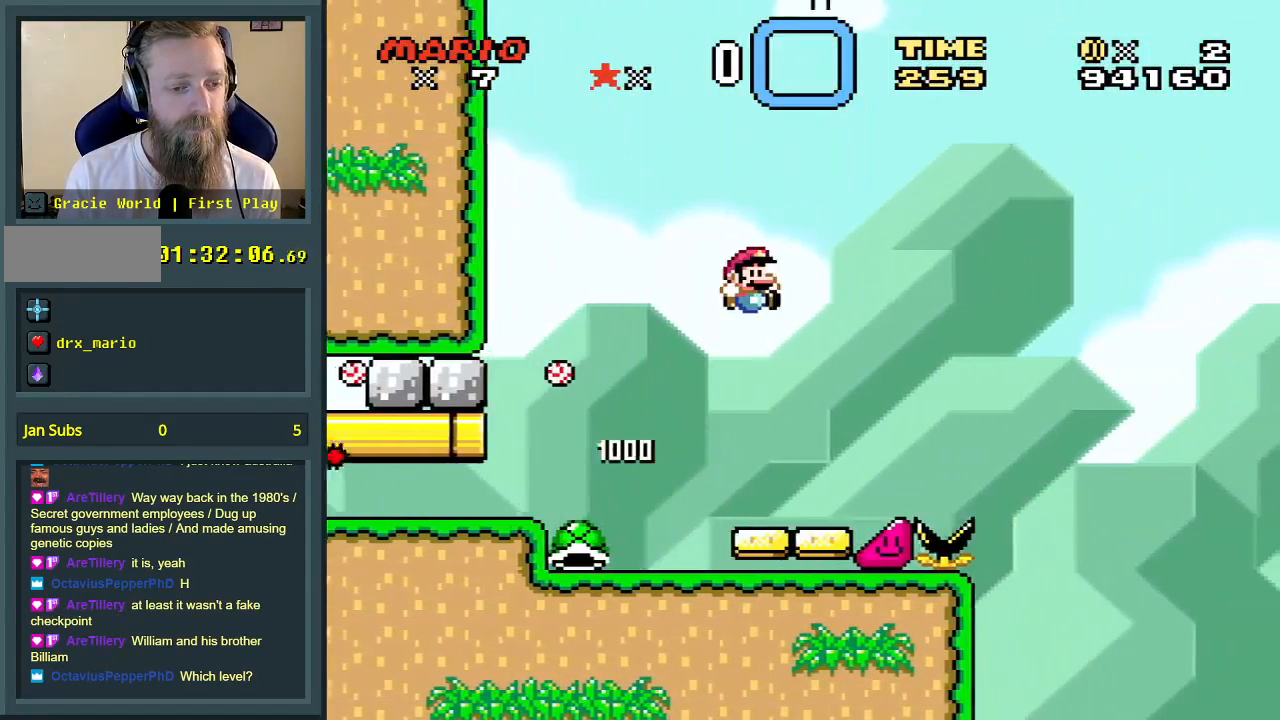
{"buttons": ["B", "Y"], "events": [[167, "DPAD_RIGHT", "up"], [217, "DPAD_LEFT", "down"], [217, "DPAD_UP", "up"], [450, "DPAD_LEFT", "up"]]}
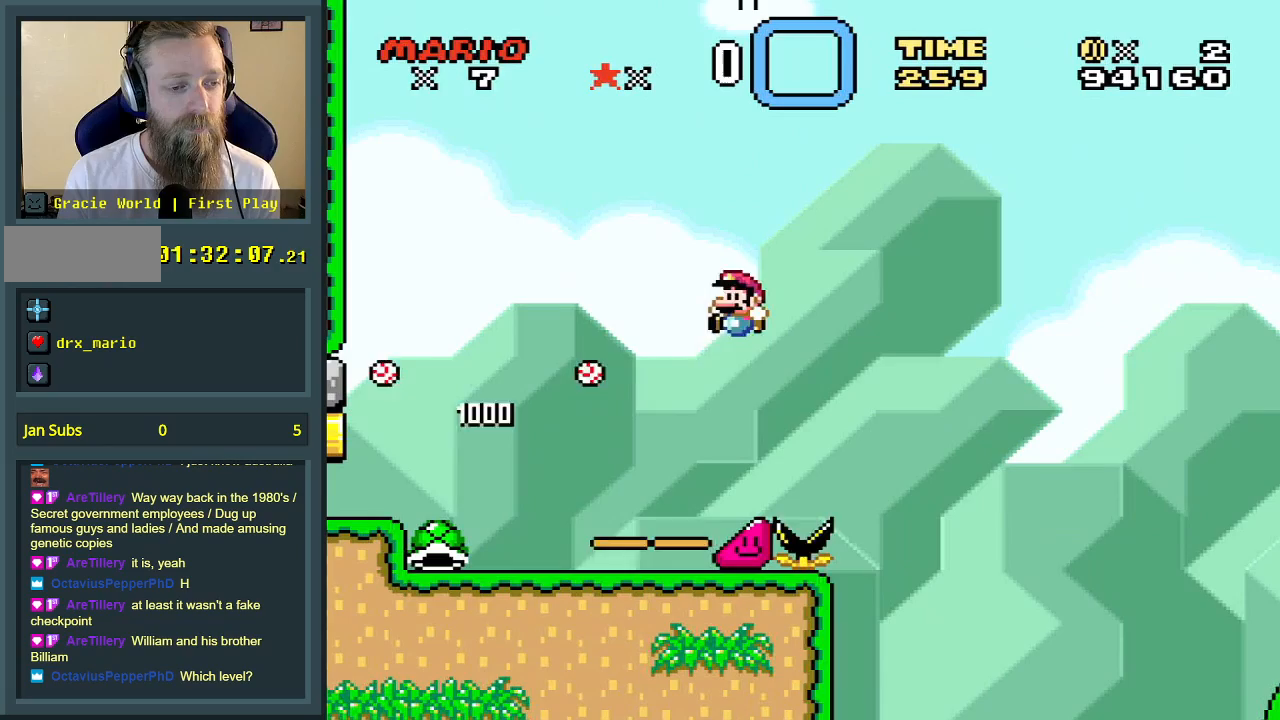
{"buttons": ["Y", "DPAD_LEFT"], "events": [[17, "B", "up"], [50, "DPAD_LEFT", "down"]]}
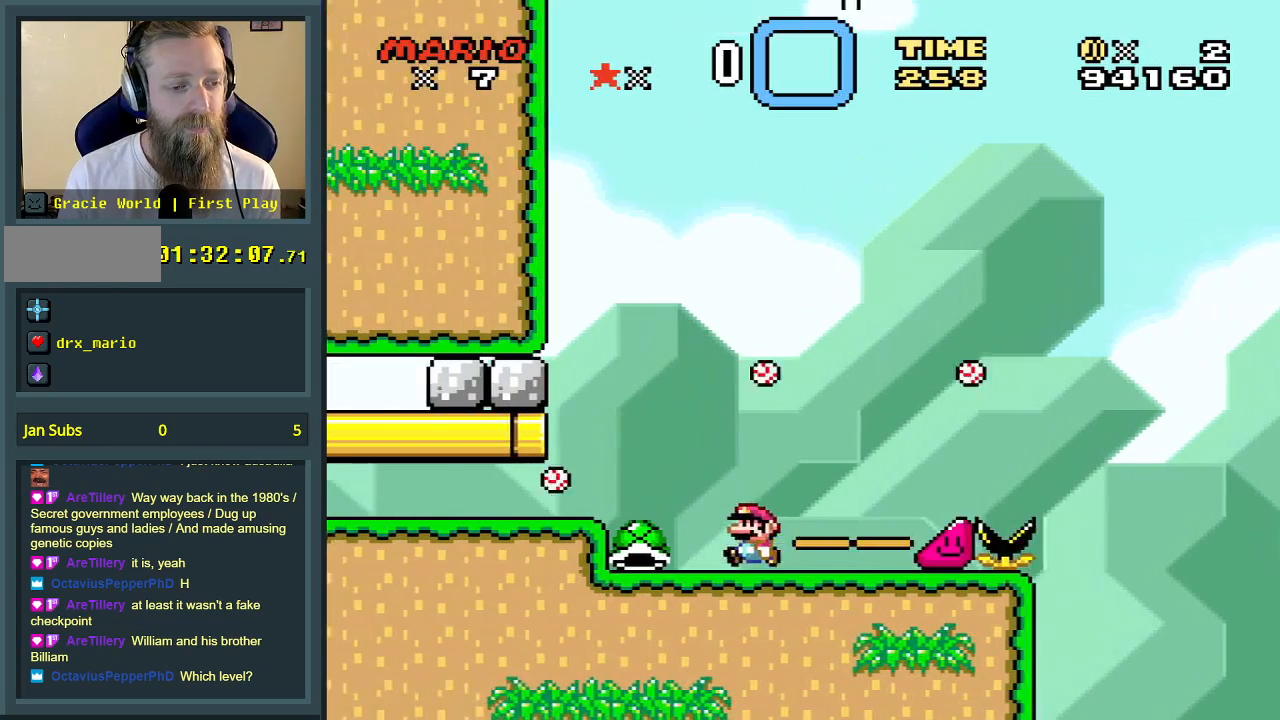
{"buttons": ["Y"], "events": [[67, "DPAD_LEFT", "up"], [200, "DPAD_RIGHT", "down"], [350, "DPAD_RIGHT", "up"]]}
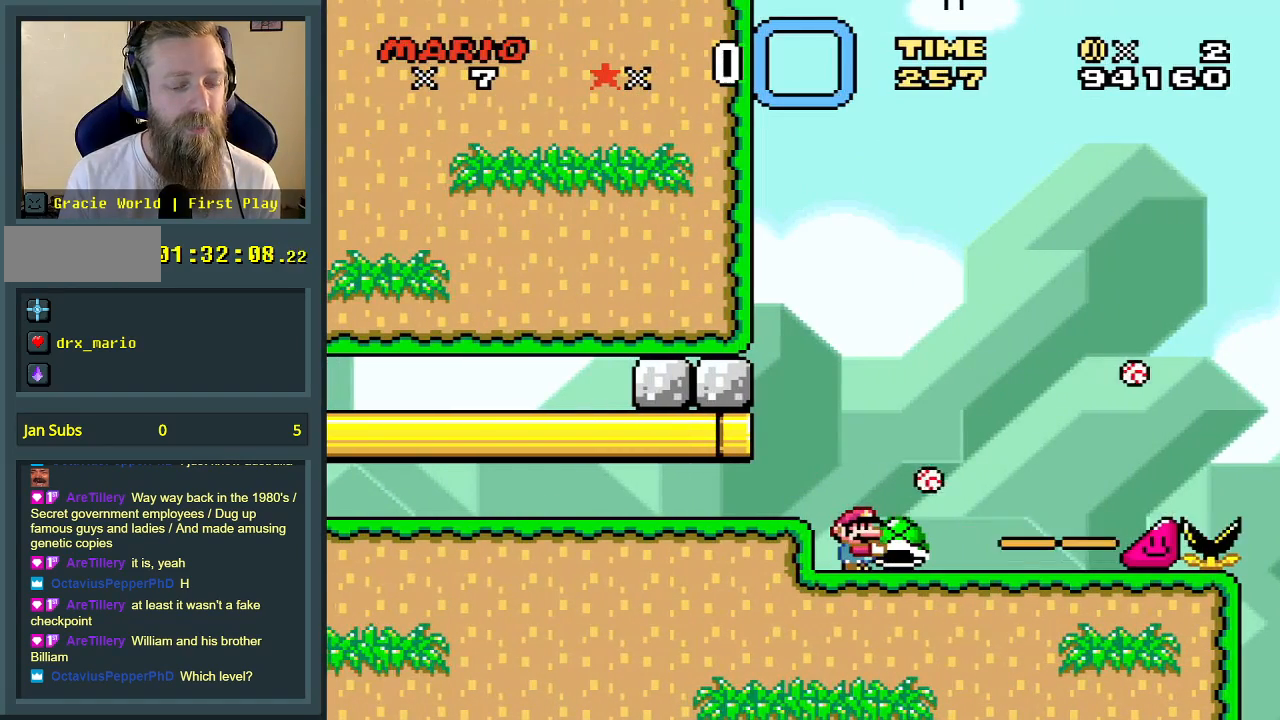
{"buttons": ["Y", "DPAD_RIGHT"], "events": [[233, "DPAD_RIGHT", "down"]]}
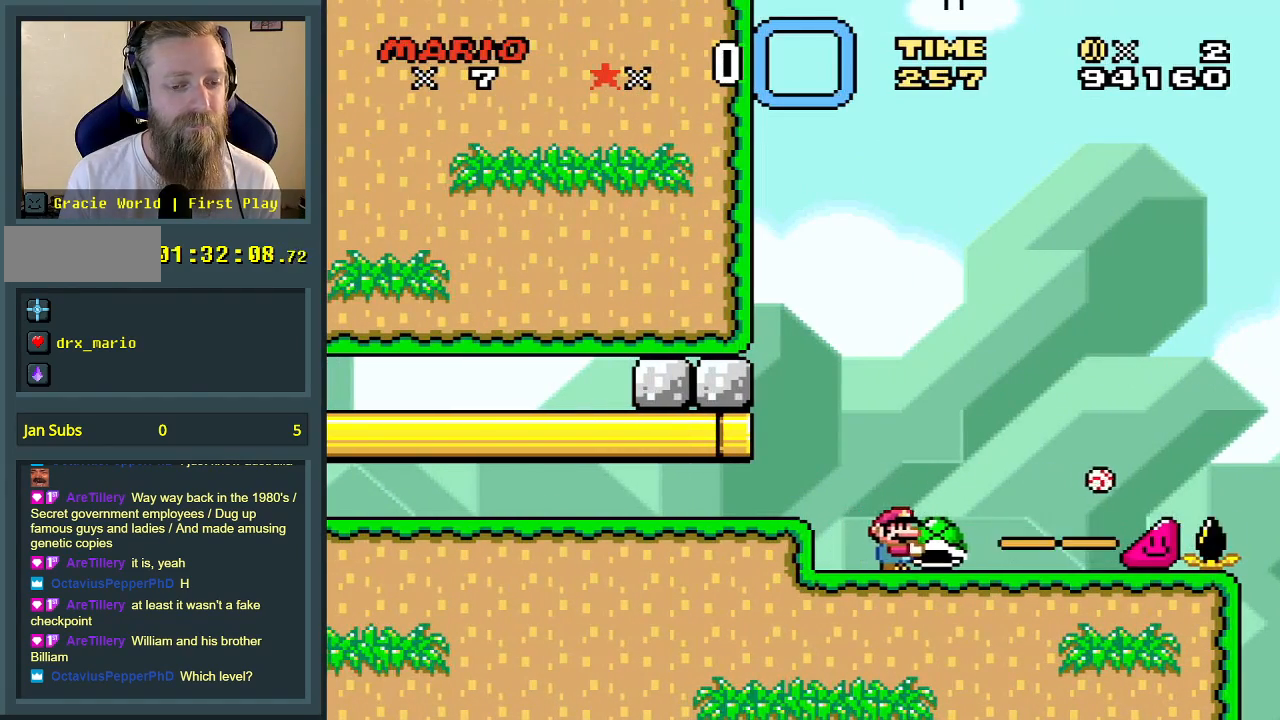
{"buttons": ["Y", "DPAD_LEFT"], "events": [[333, "DPAD_RIGHT", "up"], [417, "DPAD_LEFT", "down"]]}
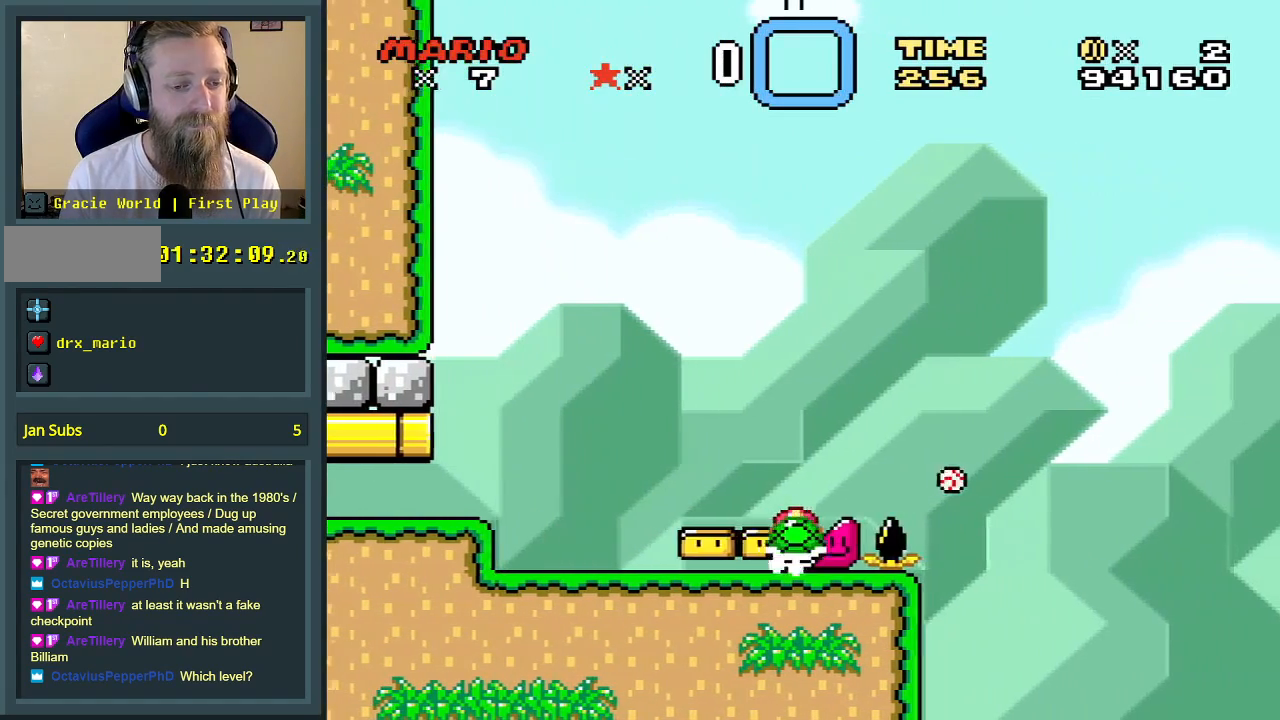
{"buttons": ["Y", "DPAD_LEFT"], "events": [[83, "DPAD_LEFT", "up"], [183, "DPAD_RIGHT", "down"], [317, "DPAD_RIGHT", "up"], [500, "DPAD_LEFT", "down"]]}
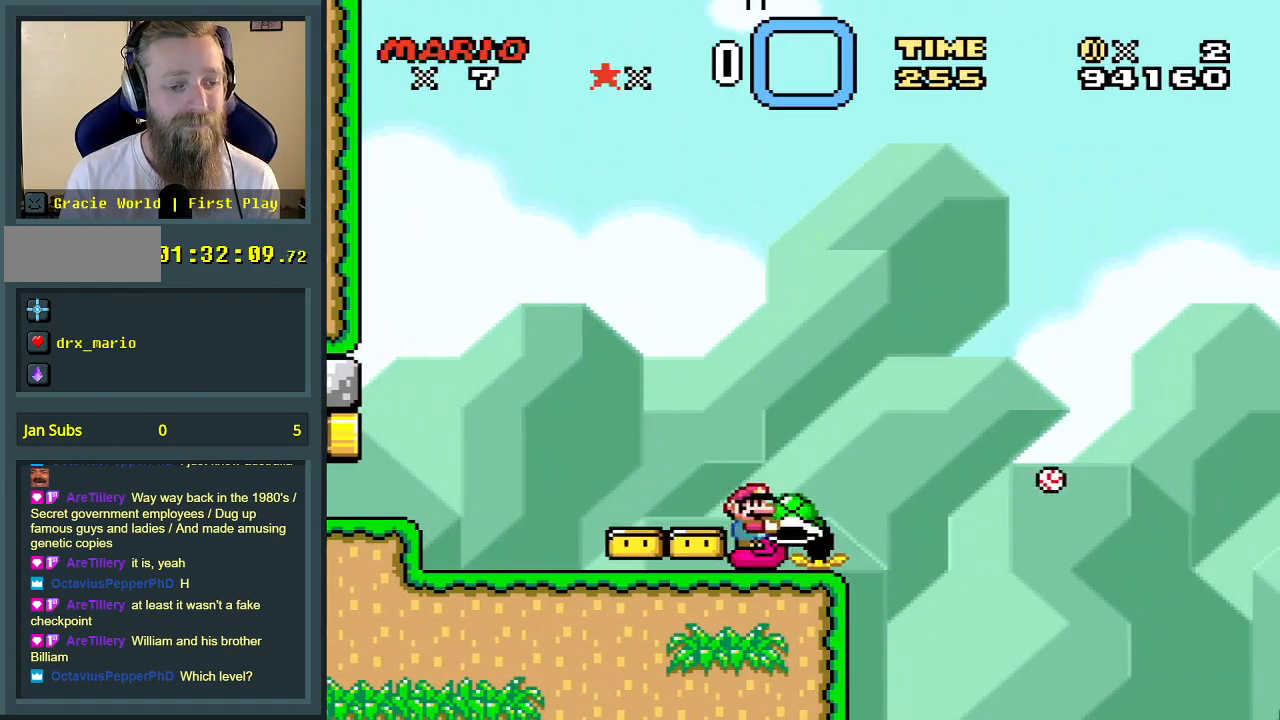
{"buttons": ["Y"], "events": [[217, "DPAD_LEFT", "up"]]}
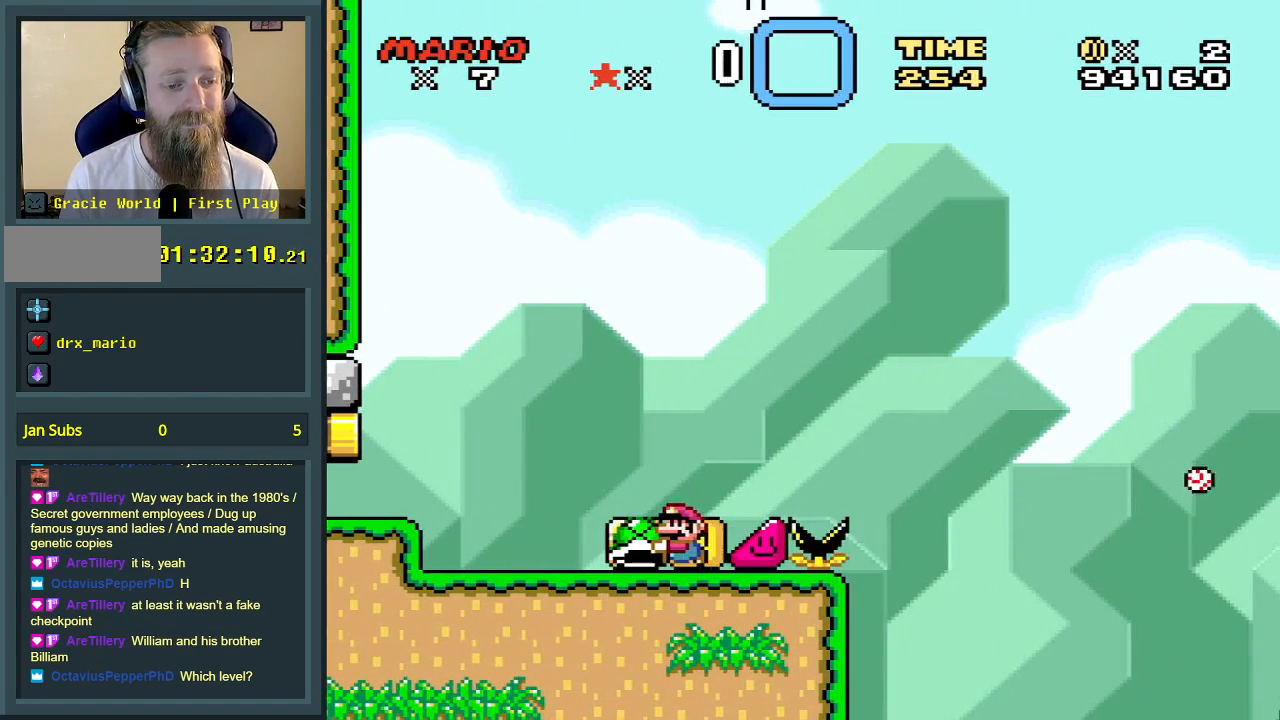
{"buttons": ["Y"], "events": [[283, "B", "down"], [283, "DPAD_LEFT", "down"], [500, "B", "up"], [500, "DPAD_LEFT", "up"]]}
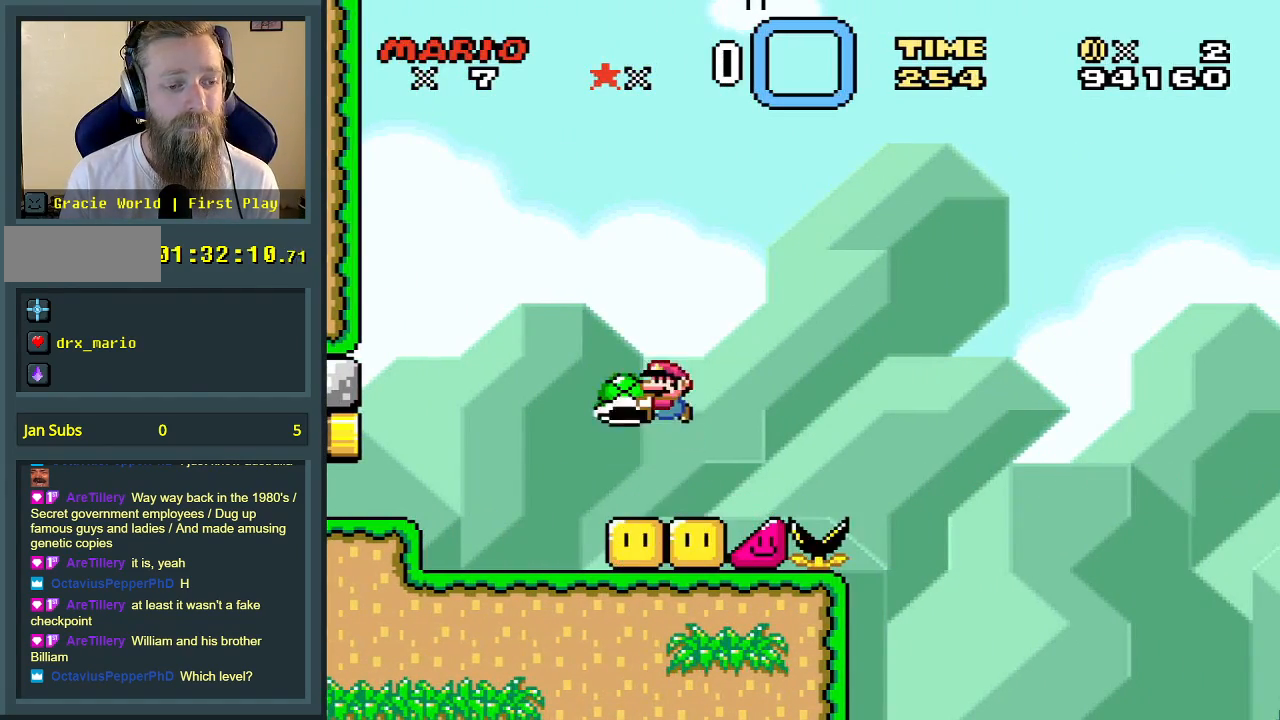
{"buttons": ["Y", "DPAD_RIGHT"], "events": [[450, "DPAD_RIGHT", "down"]]}
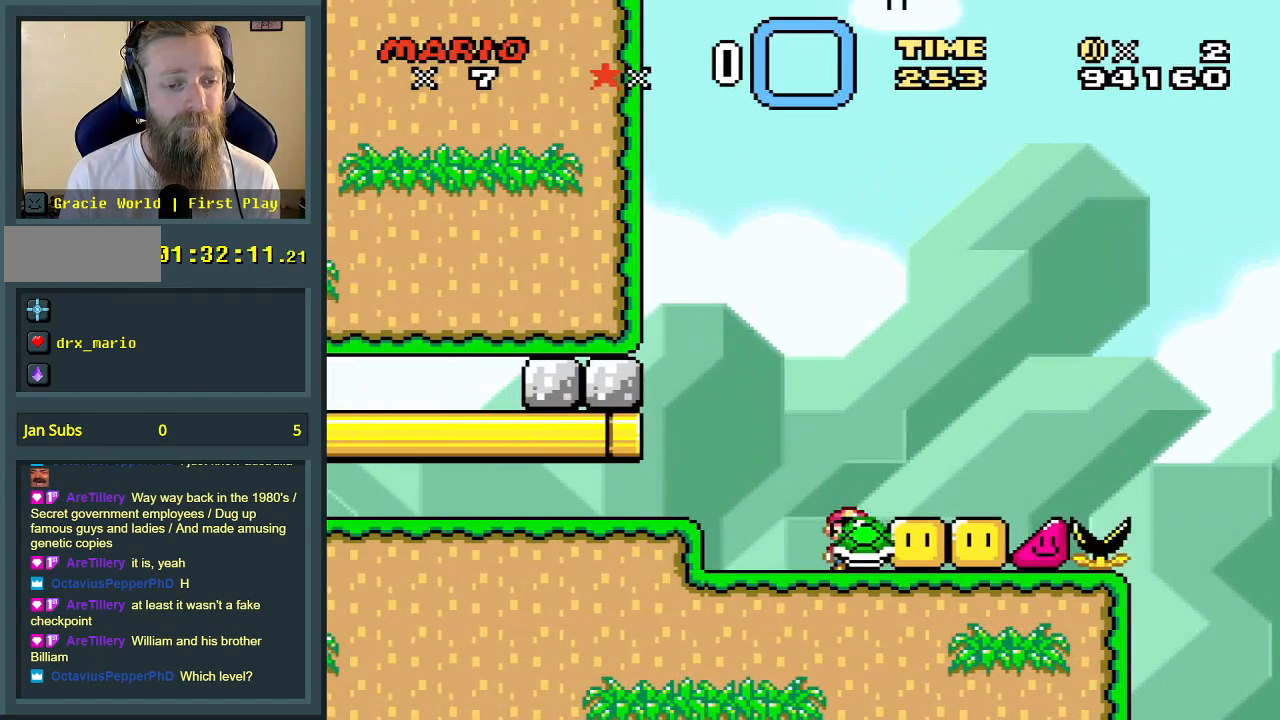
{"buttons": ["Y", "DPAD_LEFT"], "events": [[17, "DPAD_RIGHT", "up"], [367, "DPAD_LEFT", "down"]]}
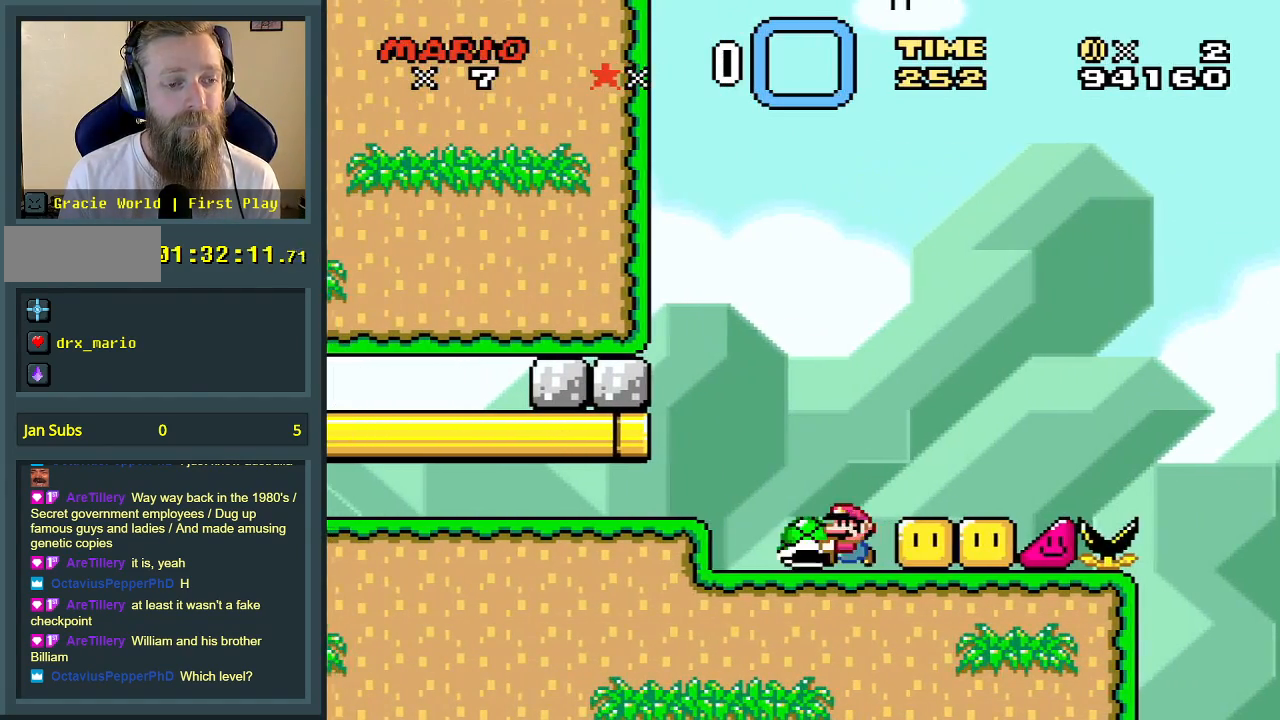
{"buttons": ["Y", "DPAD_LEFT"], "events": [[150, "B", "down"], [150, "DPAD_LEFT", "up"], [233, "B", "up"], [500, "DPAD_LEFT", "down"]]}
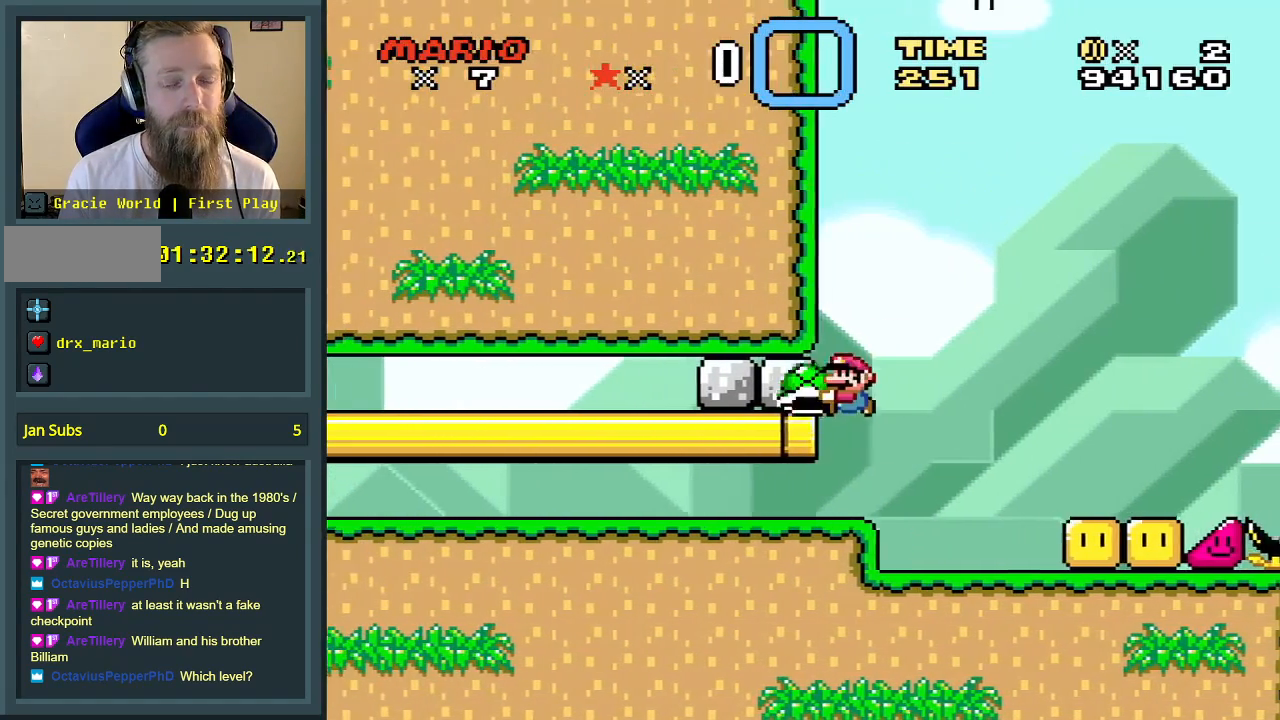
{"buttons": ["Y", "DPAD_LEFT"], "events": []}
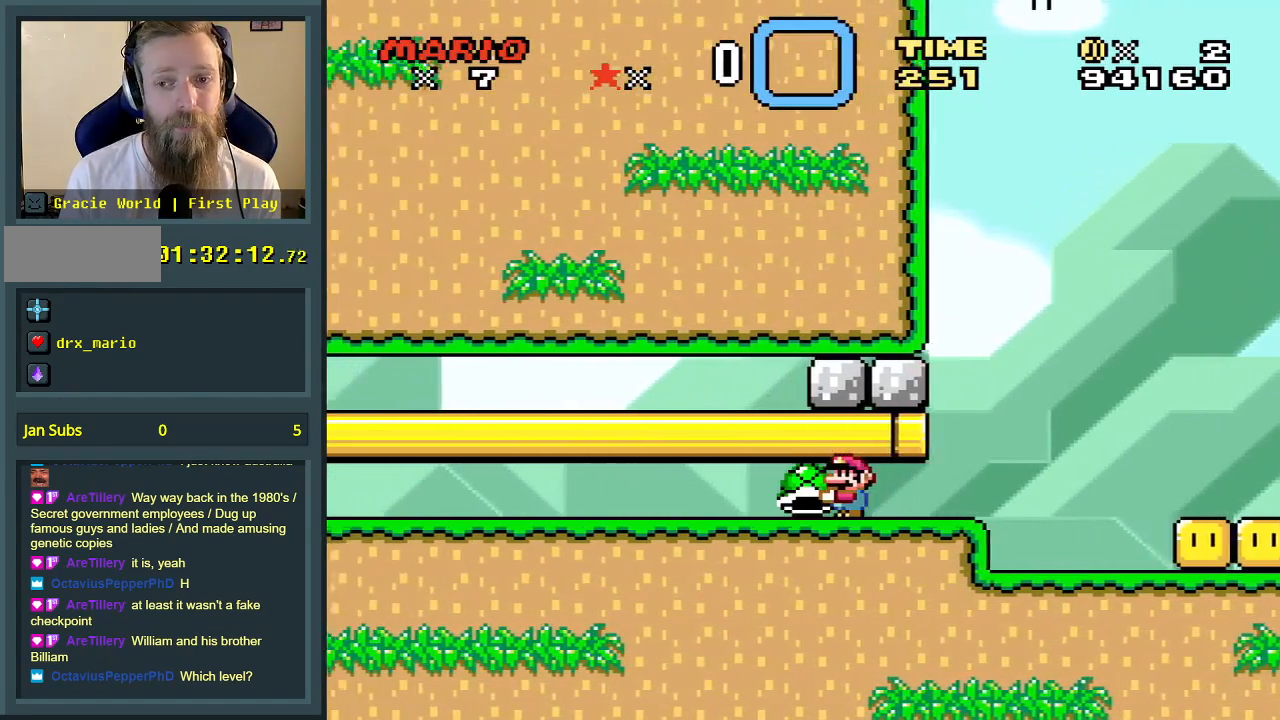
{"buttons": ["Y", "DPAD_RIGHT"], "events": [[400, "DPAD_LEFT", "up"], [400, "DPAD_RIGHT", "down"]]}
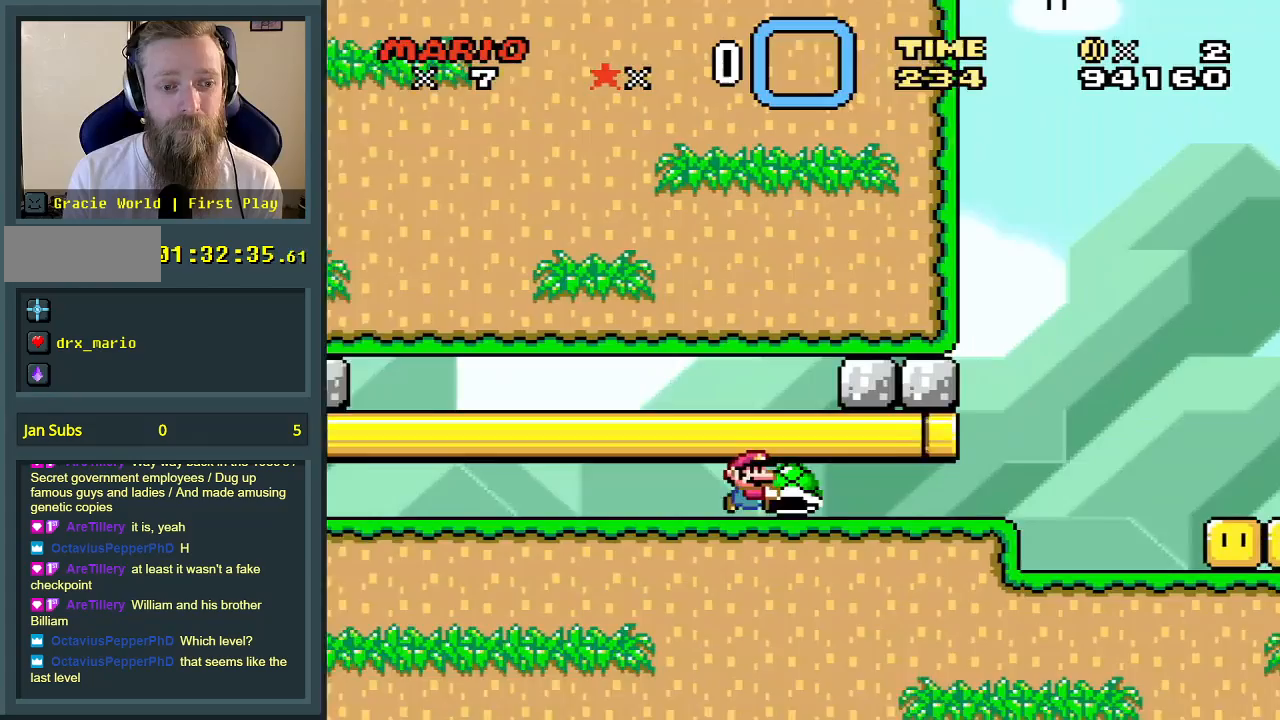
{"buttons": ["B", "Y", "DPAD_LEFT"], "events": [[333, "B", "down"], [367, "DPAD_RIGHT", "up"], [400, "DPAD_UP", "down"], [433, "DPAD_LEFT", "down"], [433, "DPAD_UP", "up"]]}
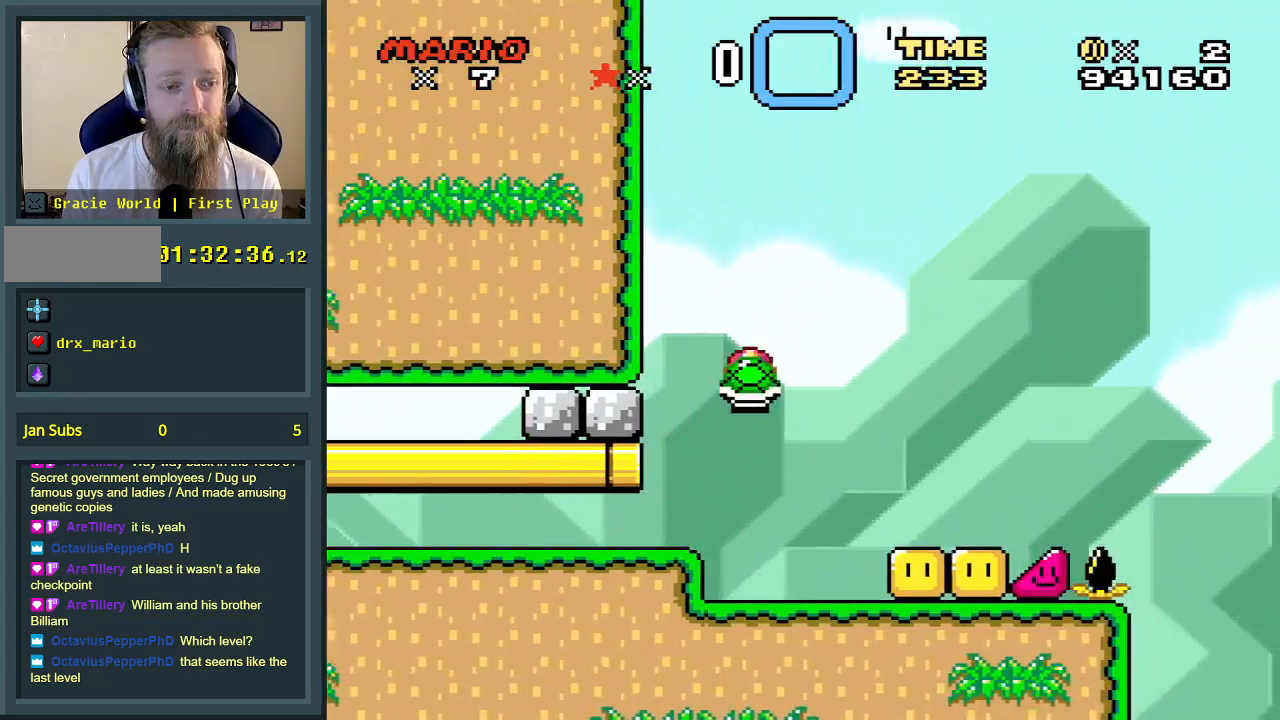
{"buttons": ["B", "Y", "DPAD_LEFT"], "events": []}
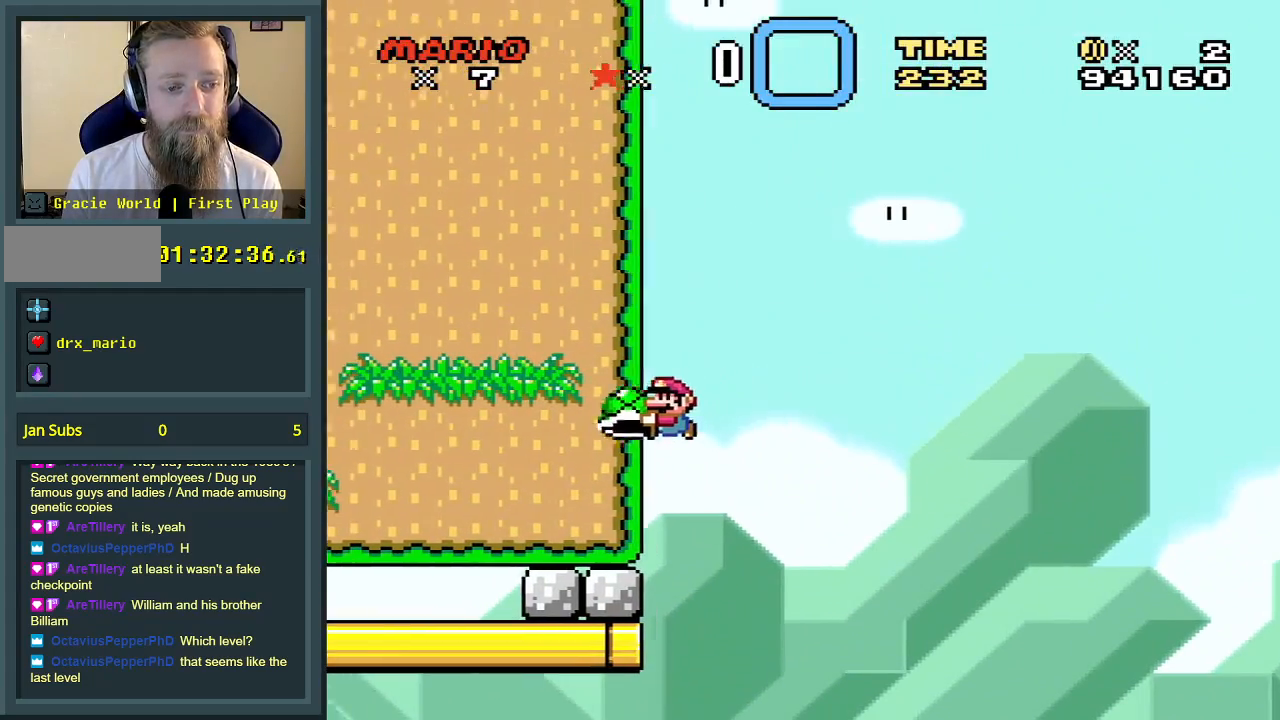
{"buttons": ["Y", "DPAD_LEFT"], "events": [[217, "B", "up"]]}
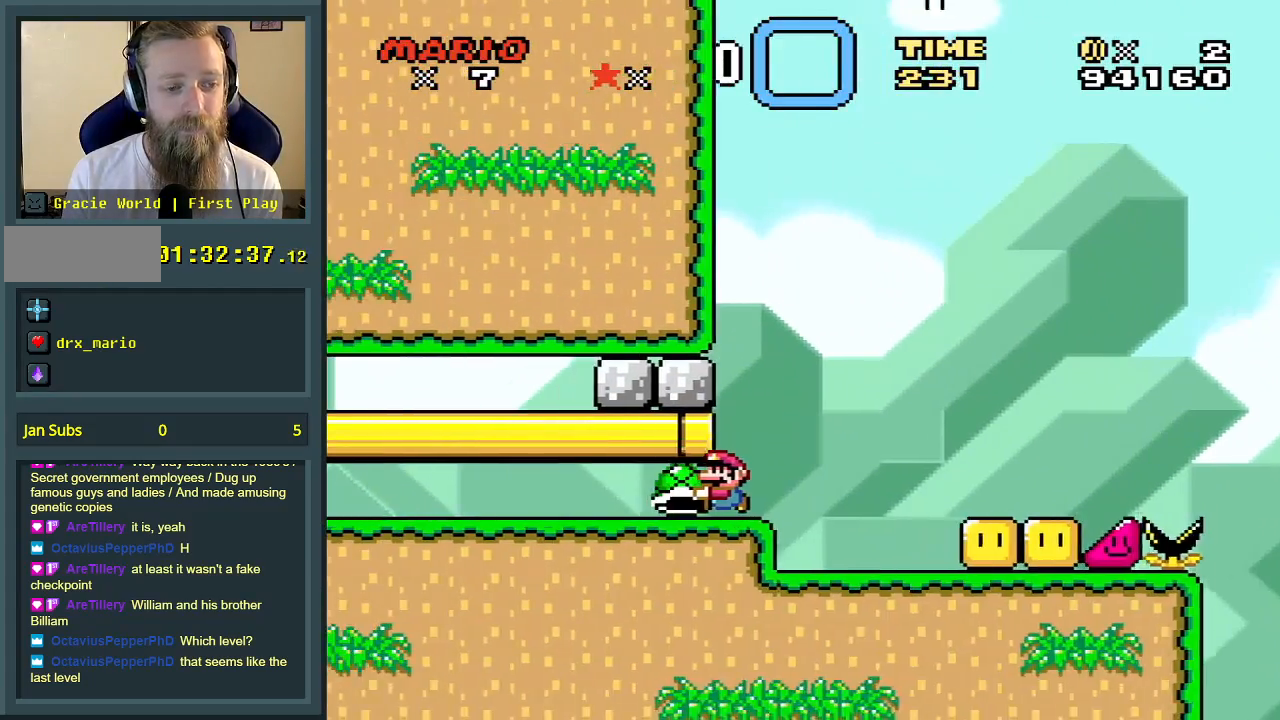
{"buttons": ["Y", "DPAD_LEFT"], "events": []}
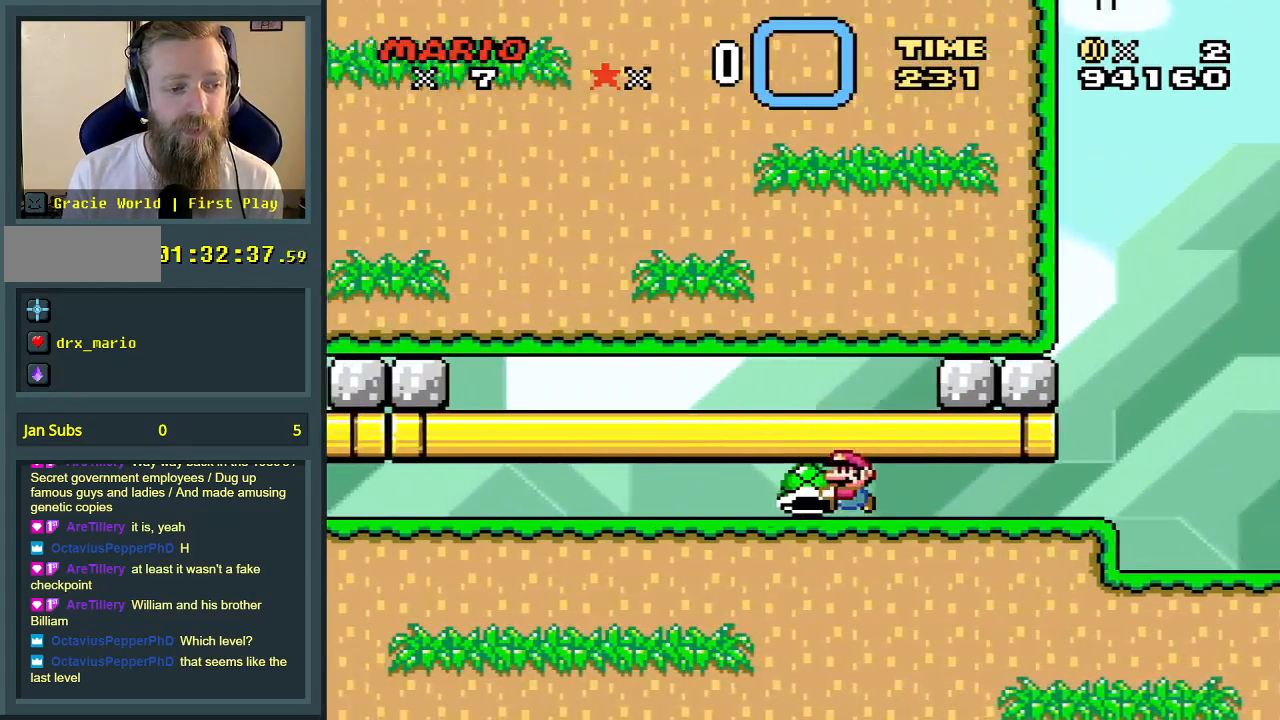
{"buttons": ["Y", "DPAD_LEFT"], "events": []}
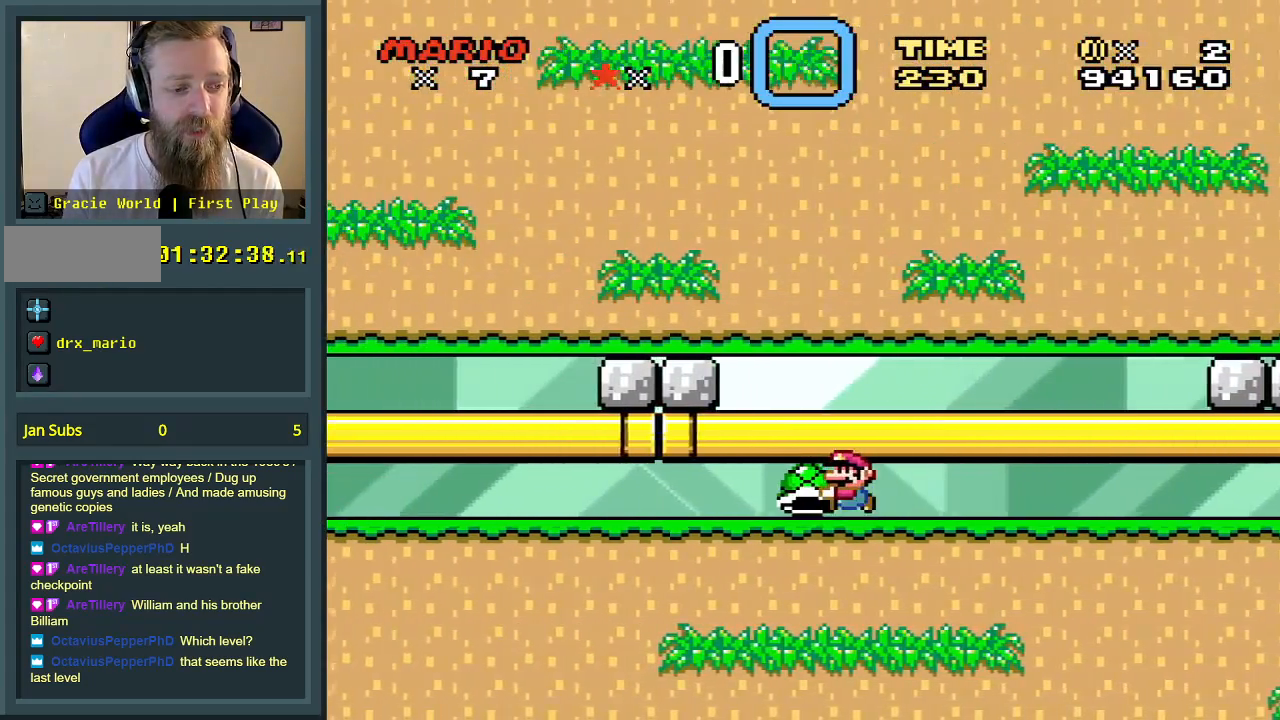
{"buttons": ["Y", "DPAD_LEFT"], "events": []}
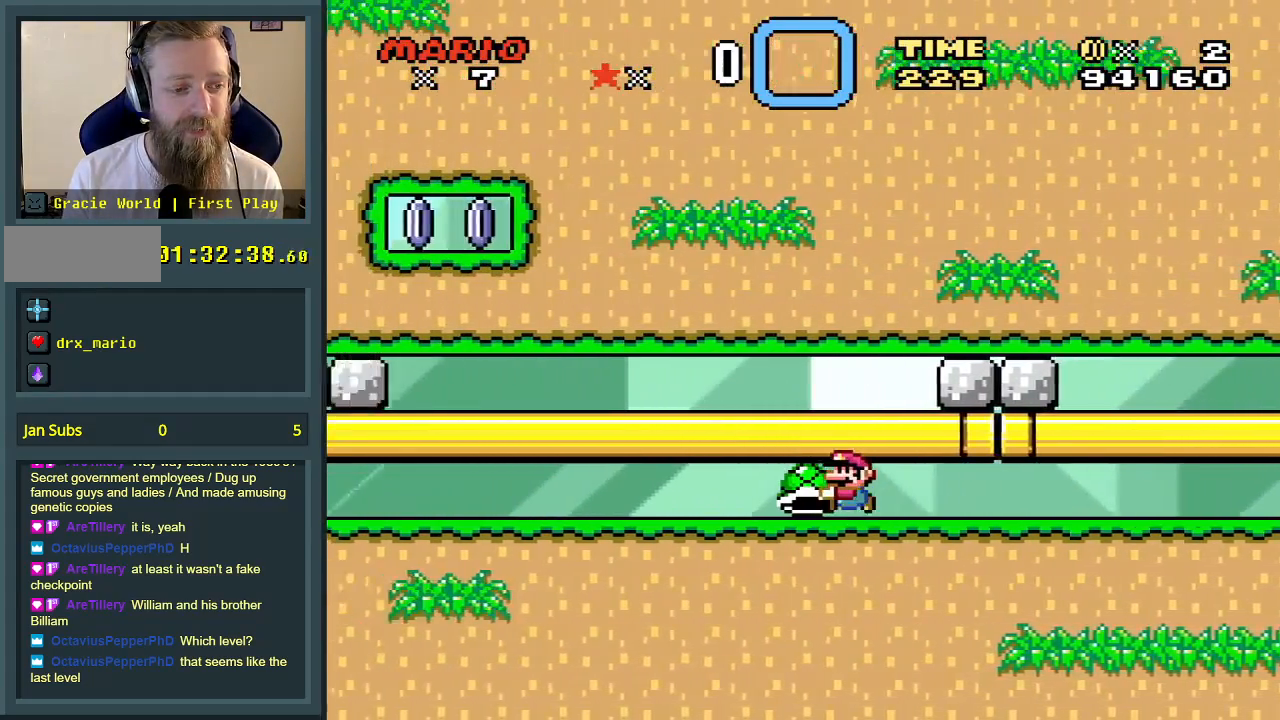
{"buttons": ["Y"], "events": [[467, "DPAD_LEFT", "up"]]}
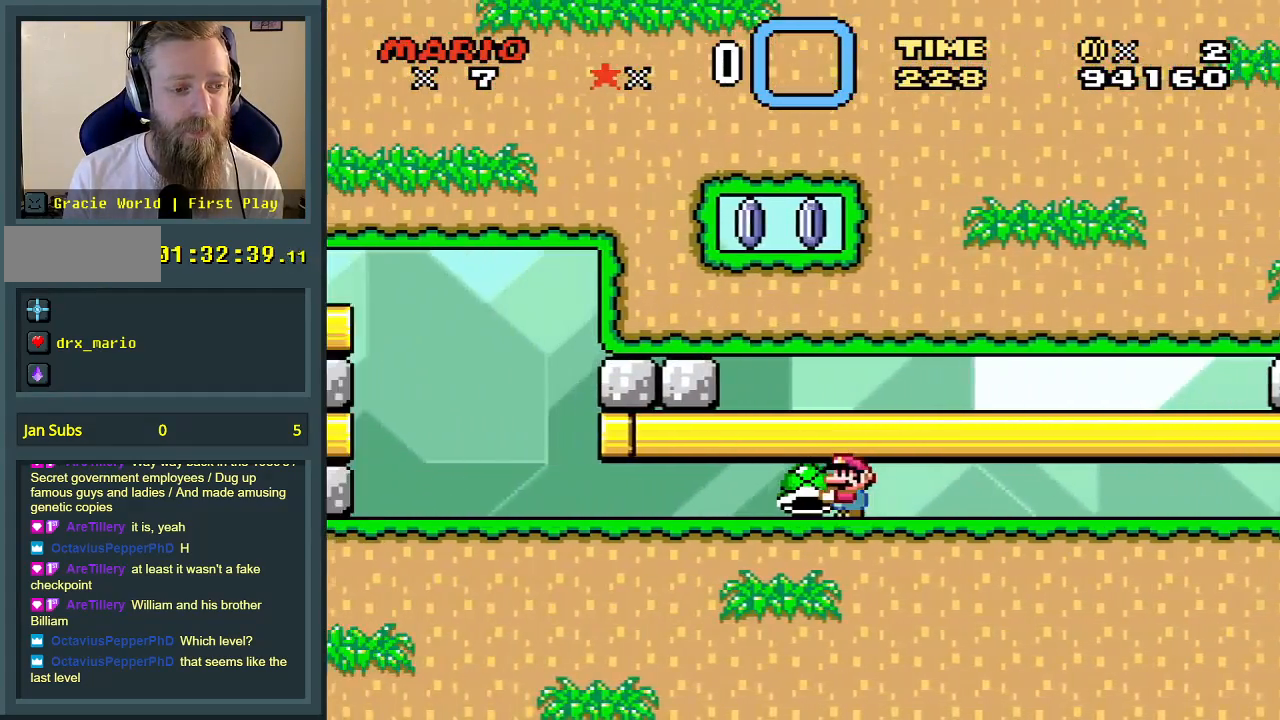
{"buttons": ["Y", "DPAD_LEFT"], "events": [[283, "DPAD_LEFT", "down"]]}
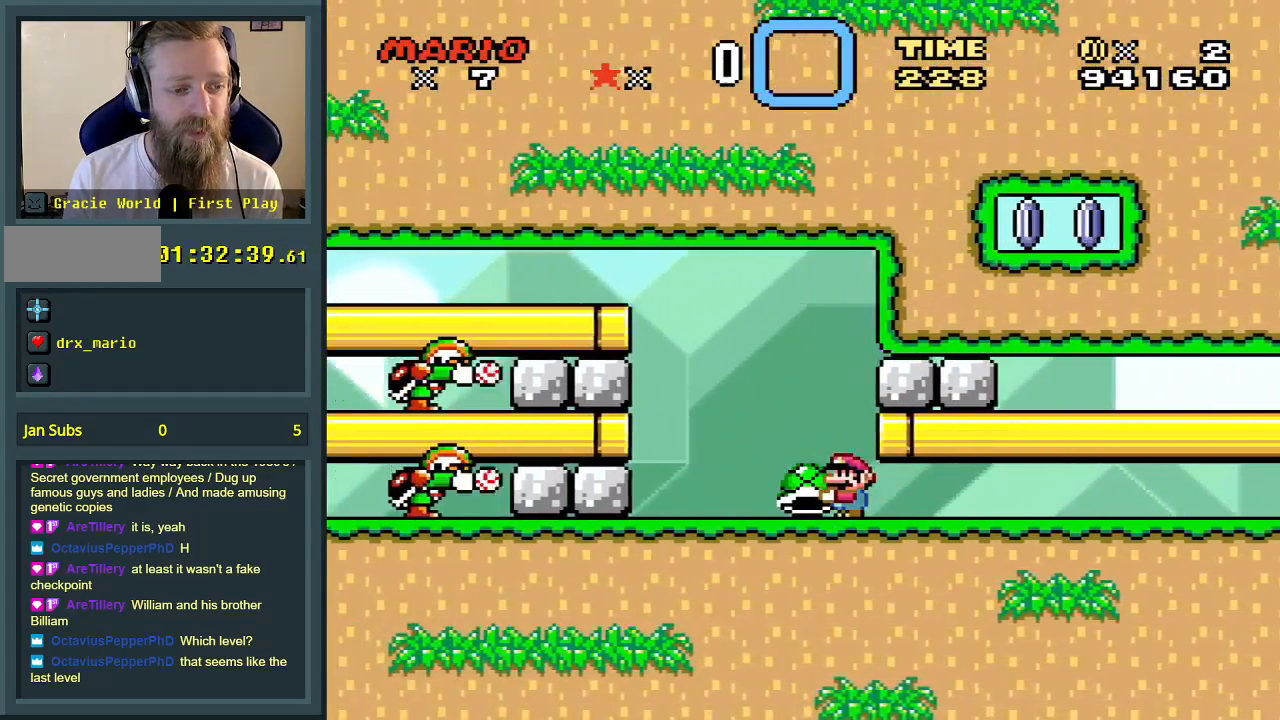
{"buttons": ["Y", "DPAD_UP", "DPAD_RIGHT"], "events": [[217, "DPAD_LEFT", "up"], [283, "DPAD_RIGHT", "down"], [467, "DPAD_UP", "down"]]}
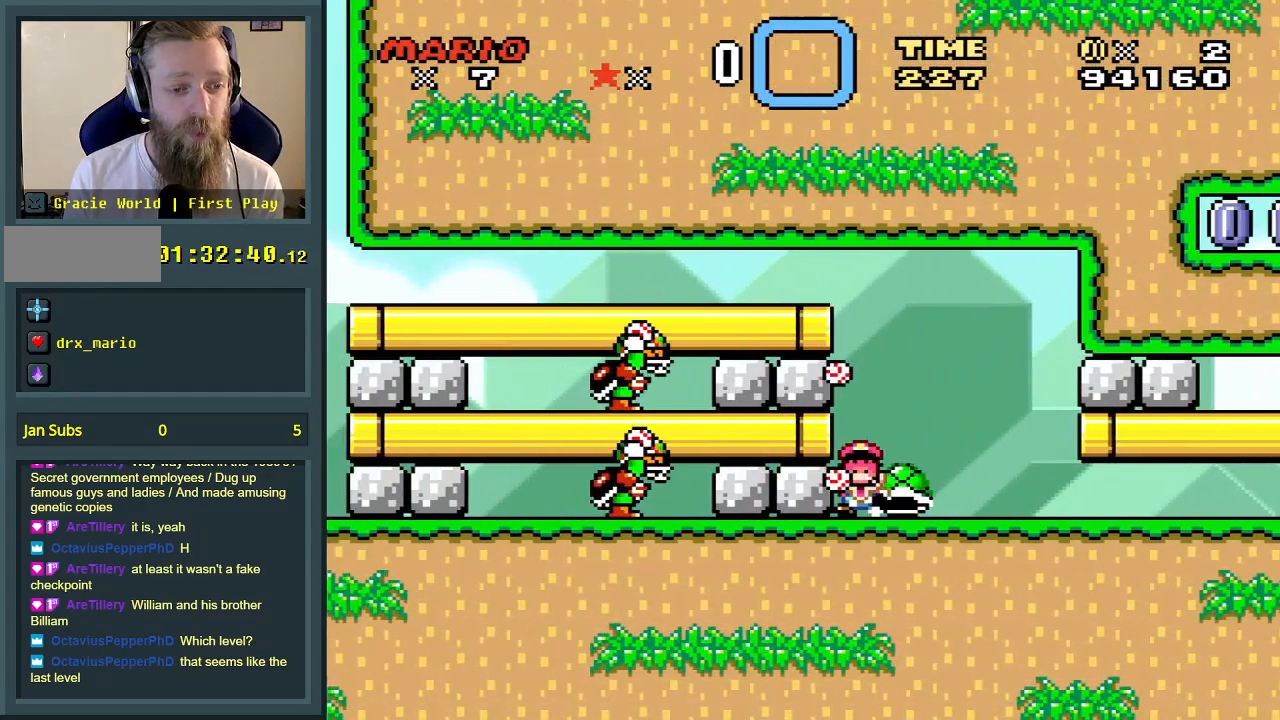
{"buttons": ["Y"], "events": [[333, "DPAD_RIGHT", "up"], [350, "DPAD_UP", "up"]]}
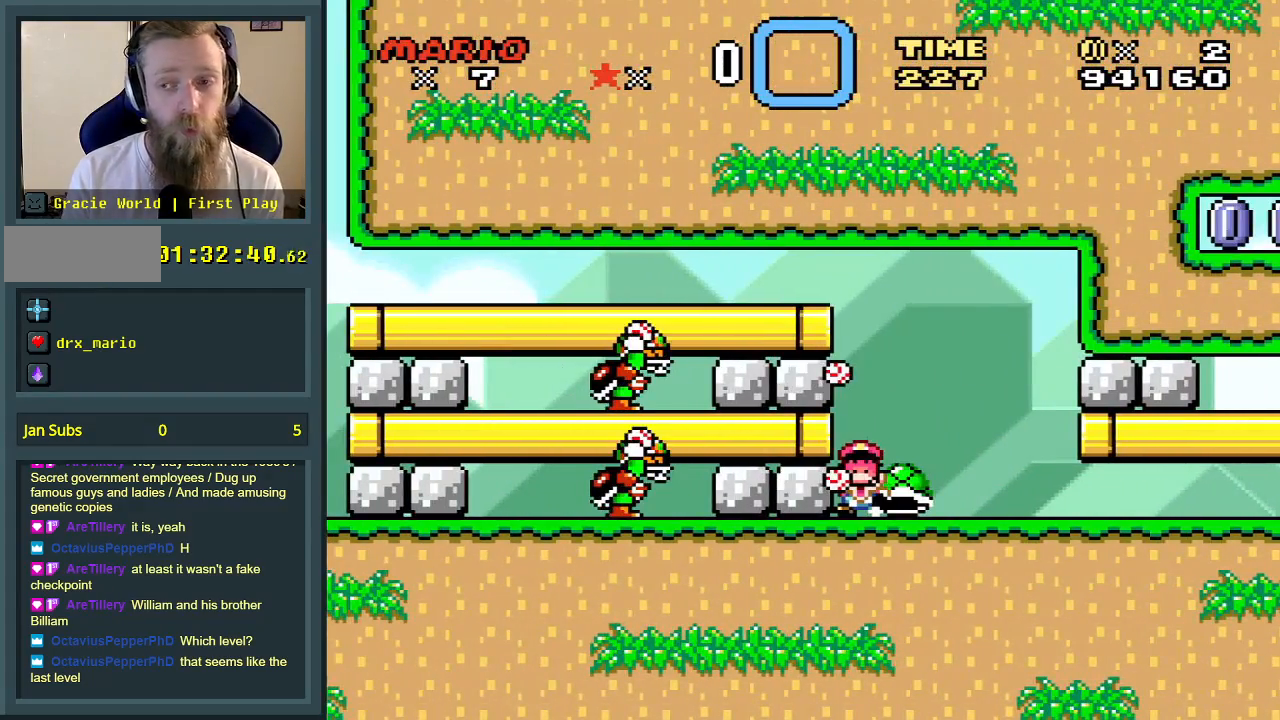
{"buttons": ["A"], "events": [[133, "Y", "up"], [233, "A", "down"], [317, "A", "up"], [417, "A", "down"]]}
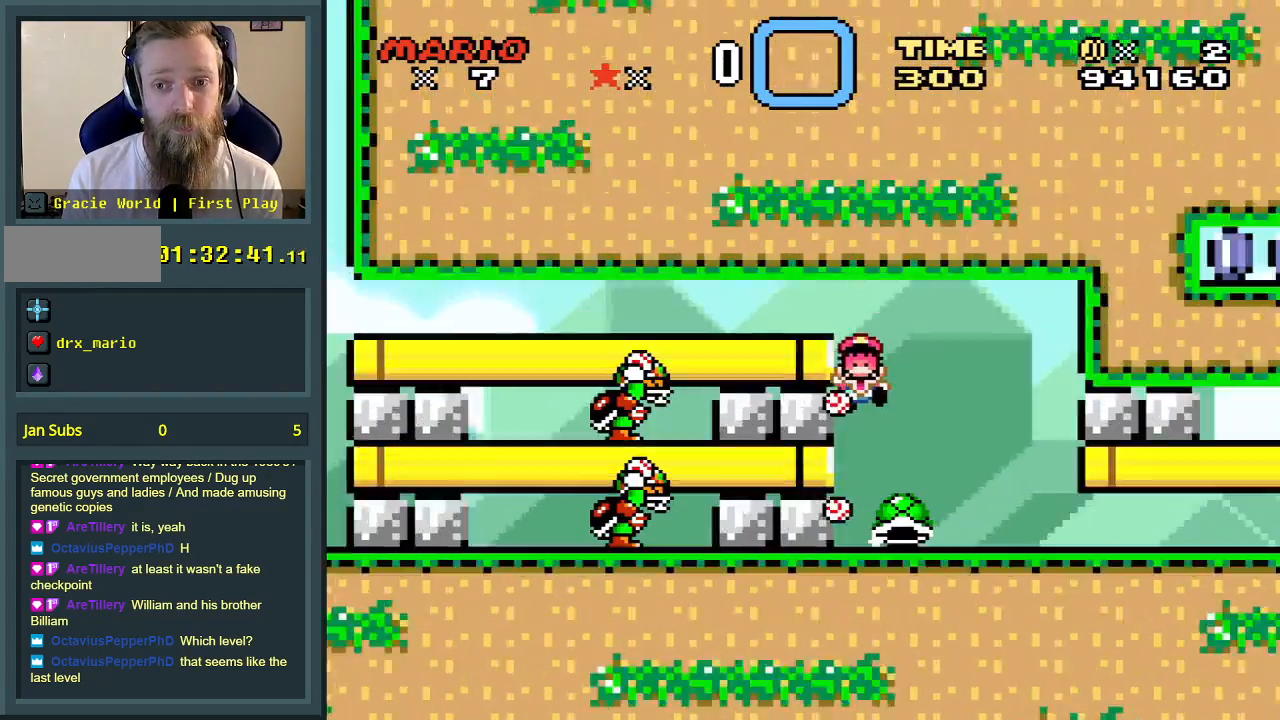
{"buttons": [], "events": [[17, "A", "up"]]}
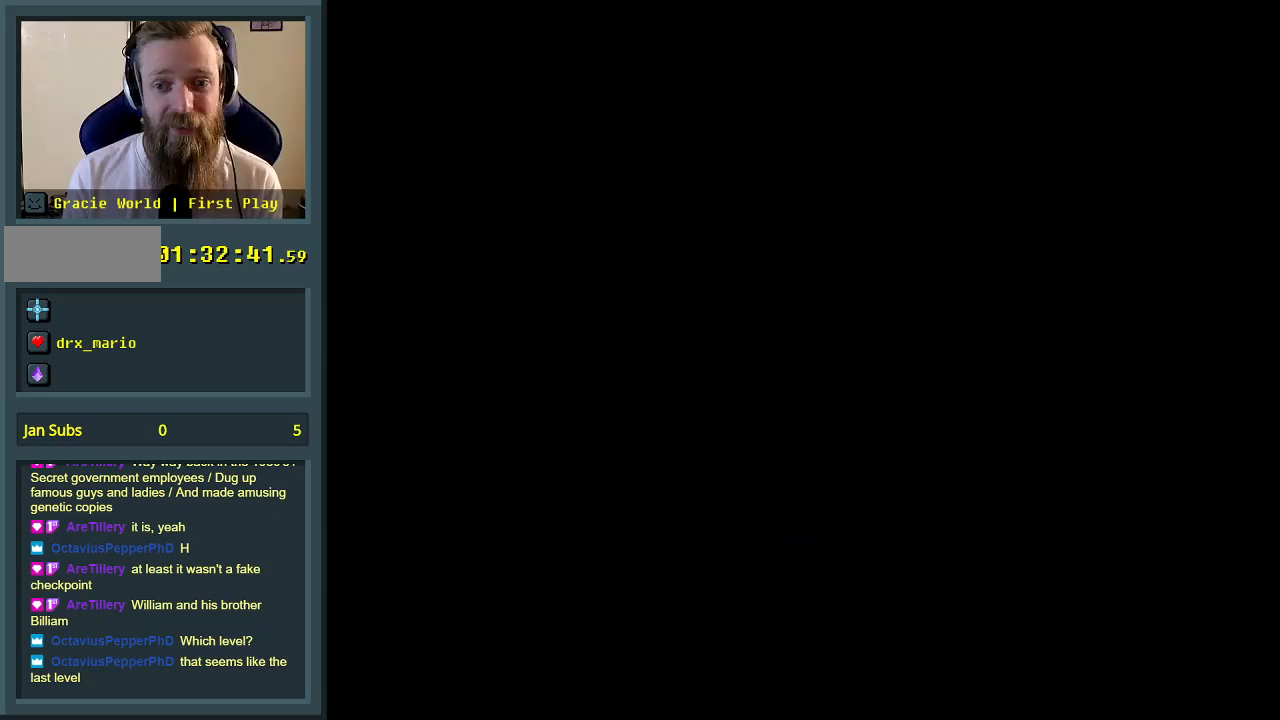
{"buttons": ["Y", "DPAD_RIGHT"], "events": [[467, "DPAD_RIGHT", "down"], [467, "Y", "down"]]}
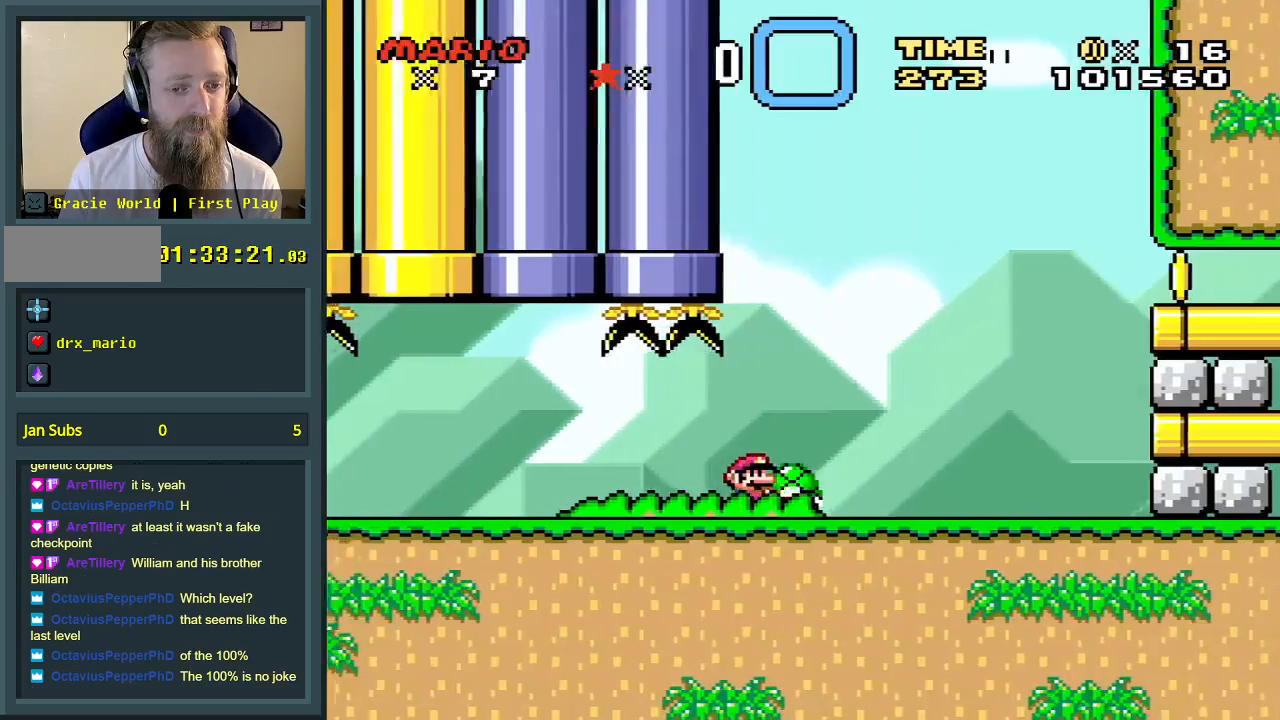
{"buttons": ["B", "Y", "DPAD_RIGHT"], "events": [[183, "B", "down"]]}